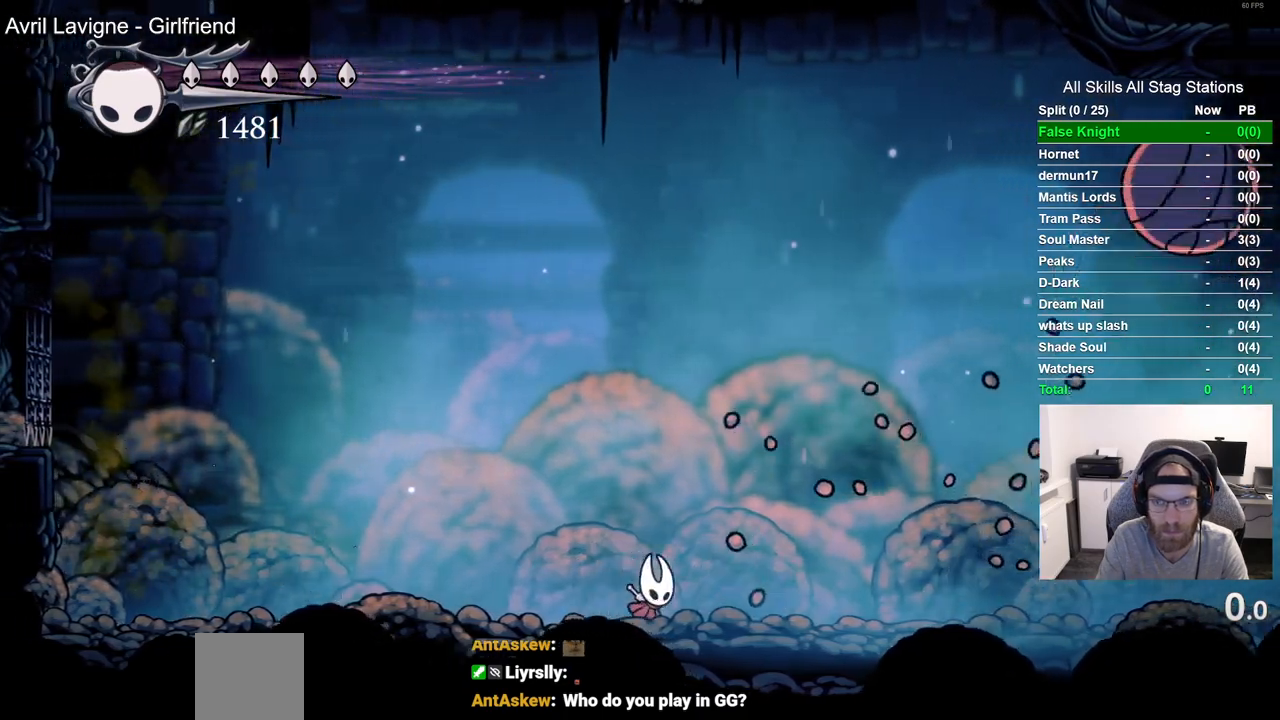
Gameplay with a controller (PlayStation layout); each line is a JSON object with the inputs held at the frame after it. "events" lists button and stick changes between this image and that frame as [ms after this image, input, new state], when the widget could be followed in between.
{"buttons": [], "left_stick": "center", "right_stick": "center", "events": [[333, "DPAD_RIGHT", "up"]]}
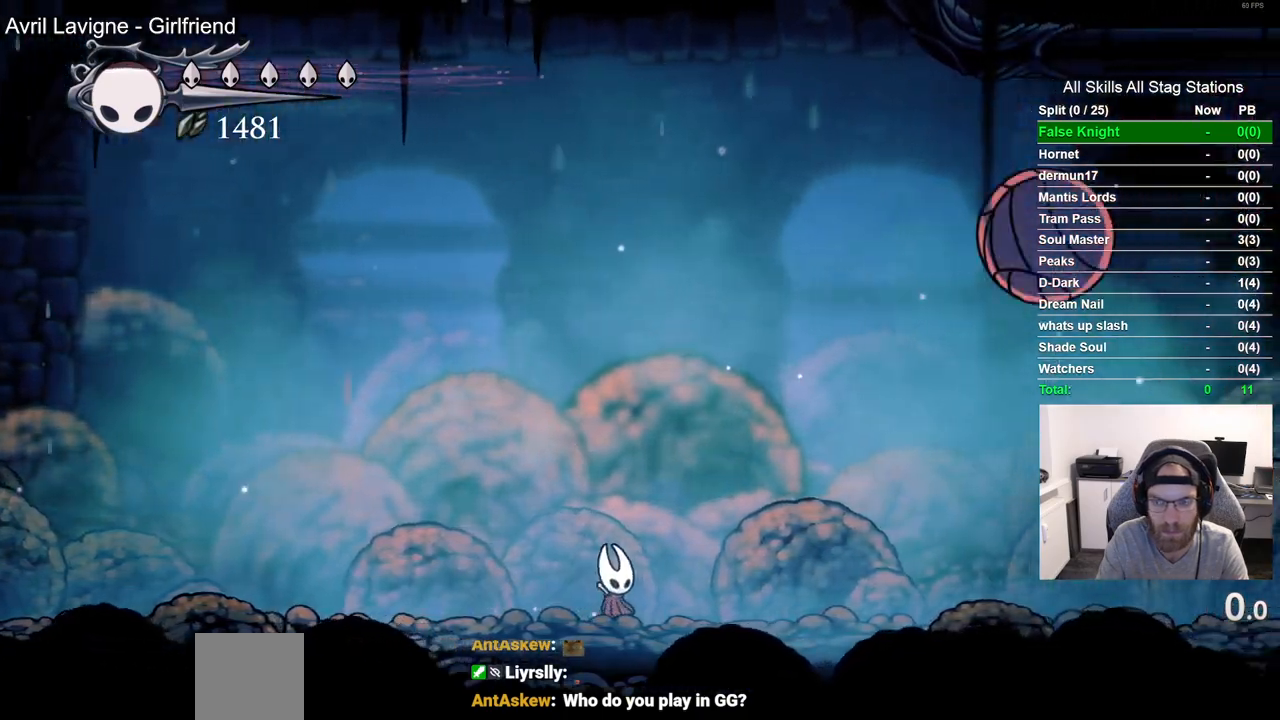
{"buttons": [], "left_stick": "center", "right_stick": "center", "events": [[267, "DPAD_RIGHT", "down"], [317, "SQUARE", "down"], [383, "DPAD_UP", "down"], [400, "DPAD_RIGHT", "up"], [433, "DPAD_UP", "up"], [450, "SQUARE", "up"]]}
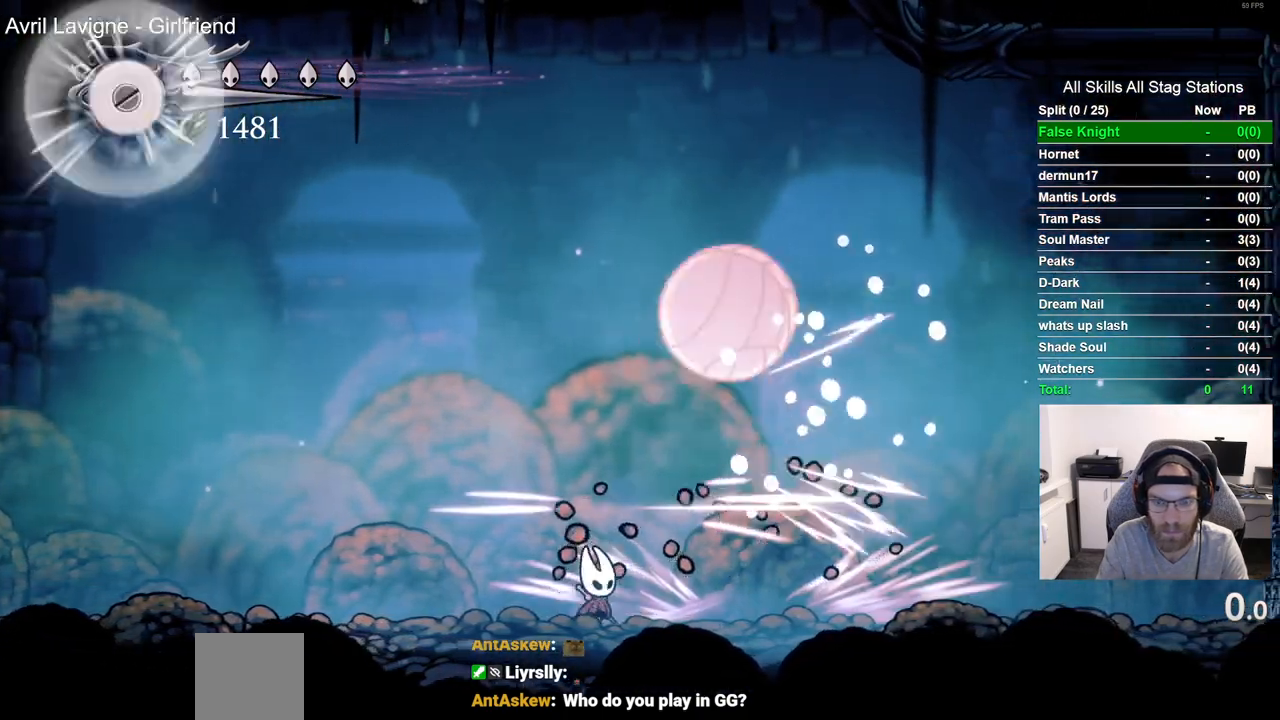
{"buttons": ["DPAD_RIGHT"], "left_stick": "center", "right_stick": "center", "events": [[17, "DPAD_LEFT", "down"], [200, "DPAD_LEFT", "up"], [433, "DPAD_RIGHT", "down"]]}
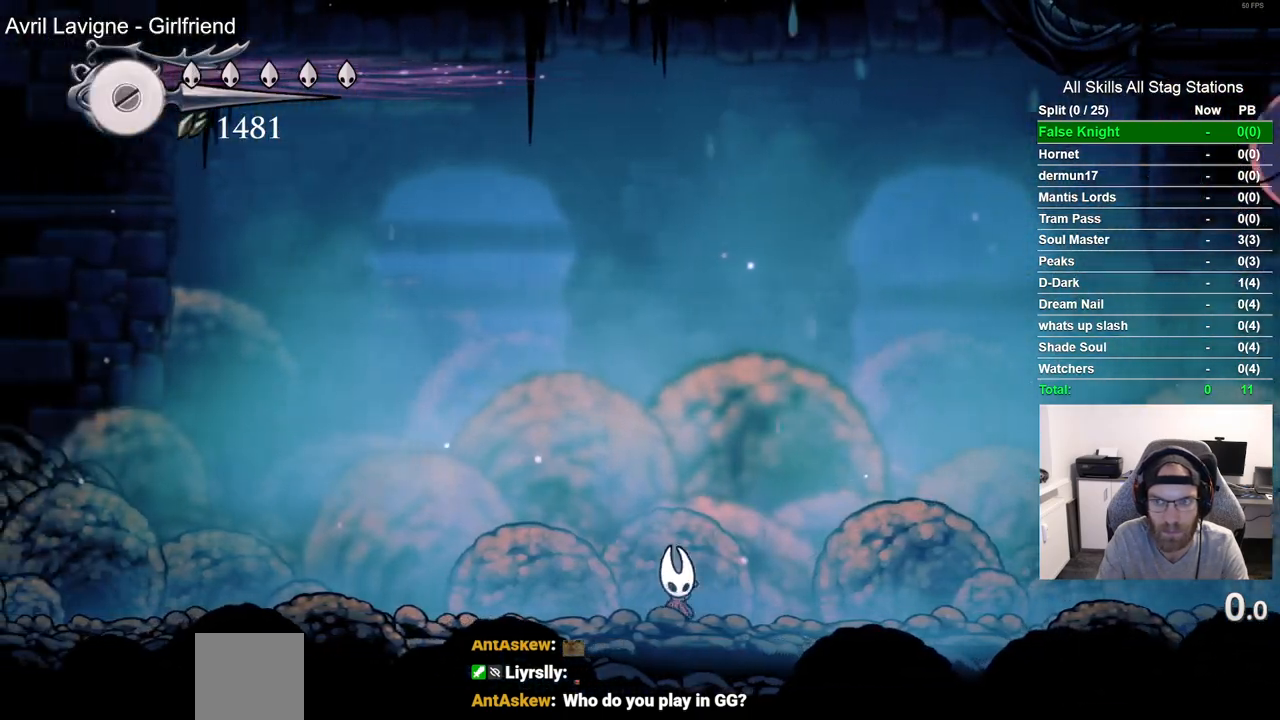
{"buttons": ["SQUARE", "DPAD_RIGHT"], "left_stick": "center", "right_stick": "center", "events": [[50, "DPAD_RIGHT", "up"], [350, "DPAD_RIGHT", "down"], [483, "SQUARE", "down"]]}
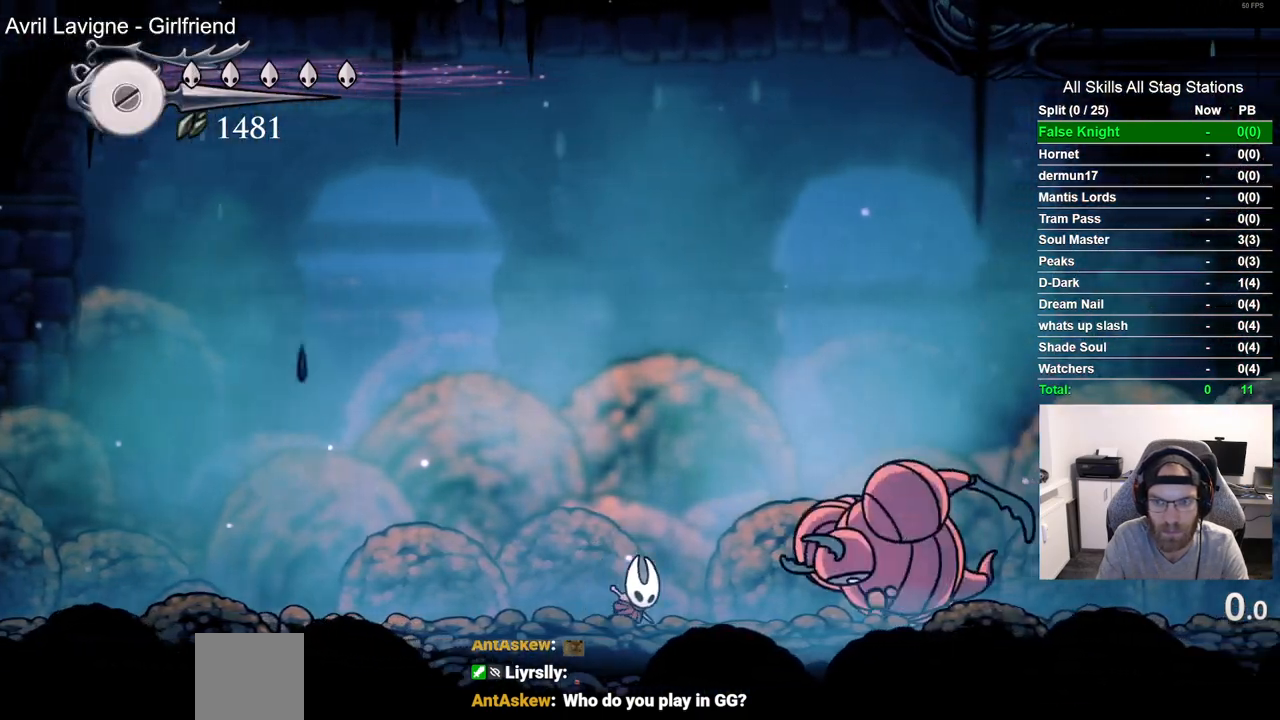
{"buttons": ["DPAD_RIGHT"], "left_stick": "center", "right_stick": "center", "events": [[83, "DPAD_RIGHT", "up"], [117, "SQUARE", "up"], [233, "DPAD_LEFT", "down"], [283, "DPAD_LEFT", "up"], [400, "DPAD_RIGHT", "down"]]}
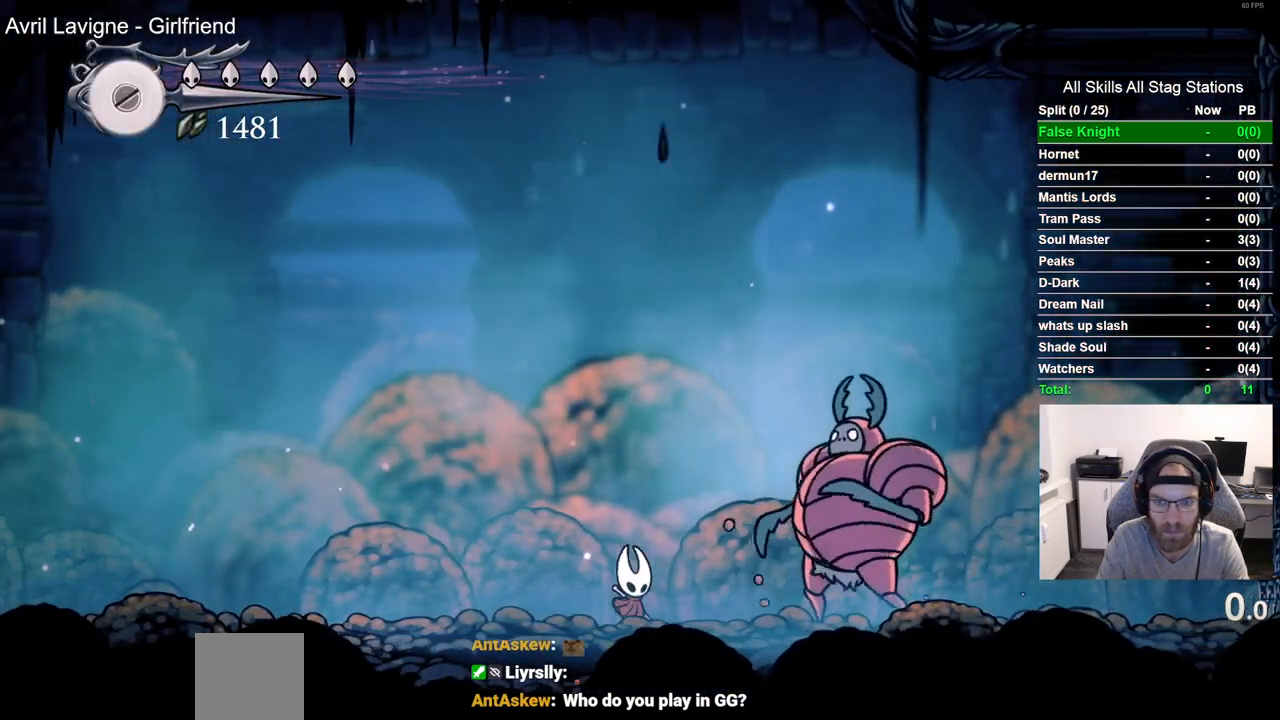
{"buttons": ["SQUARE"], "left_stick": "center", "right_stick": "center", "events": [[33, "SQUARE", "down"], [83, "DPAD_RIGHT", "up"], [183, "SQUARE", "up"], [350, "DPAD_RIGHT", "down"], [400, "SQUARE", "down"], [450, "DPAD_RIGHT", "up"]]}
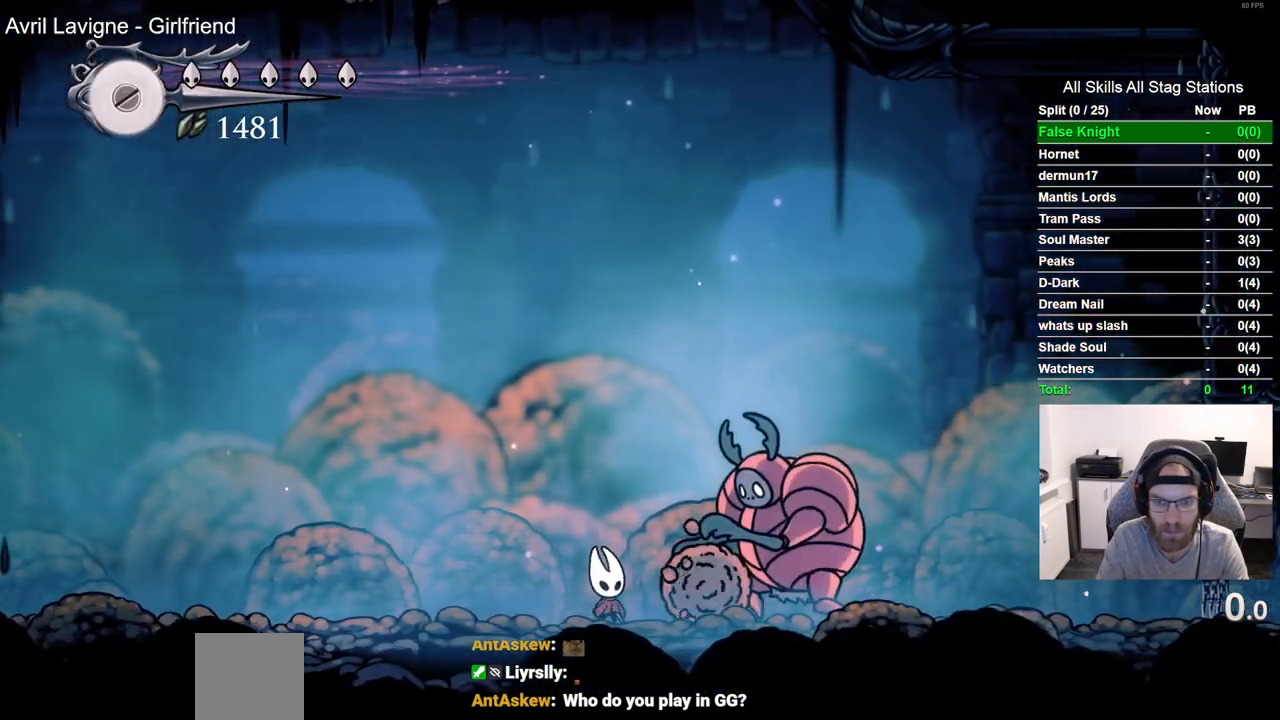
{"buttons": ["DPAD_RIGHT"], "left_stick": "center", "right_stick": "center", "events": [[33, "SQUARE", "up"], [67, "DPAD_LEFT", "down"], [300, "DPAD_LEFT", "up"], [383, "DPAD_RIGHT", "down"]]}
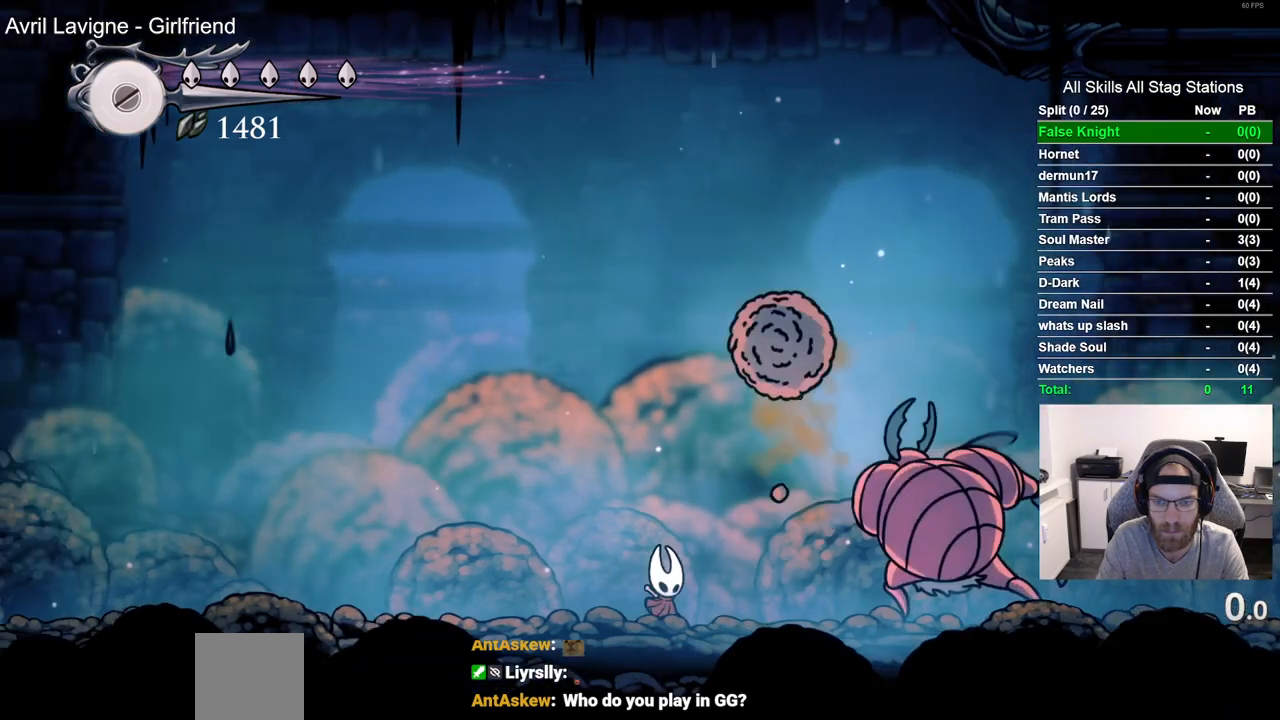
{"buttons": ["DPAD_RIGHT"], "left_stick": "center", "right_stick": "center", "events": [[33, "R1", "down"], [50, "DPAD_RIGHT", "up"], [167, "R1", "up"], [300, "DPAD_RIGHT", "down"]]}
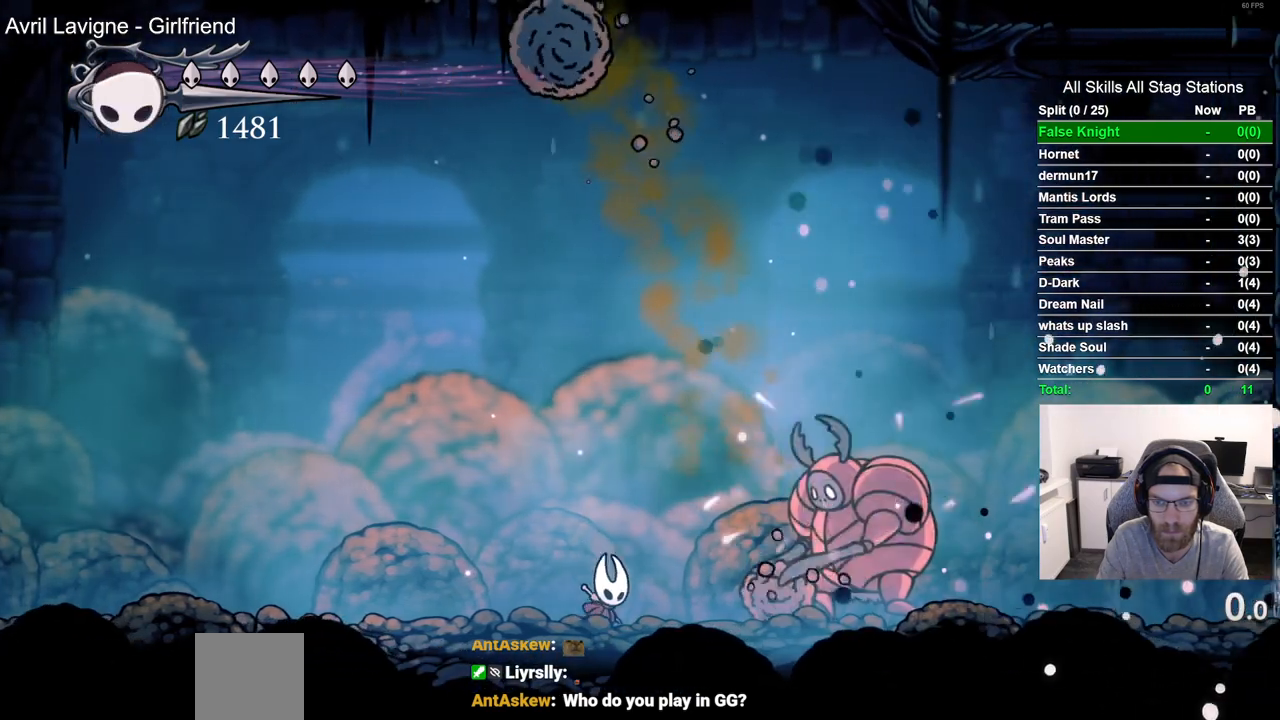
{"buttons": ["SQUARE", "DPAD_LEFT"], "left_stick": "center", "right_stick": "center", "events": [[33, "SQUARE", "down"], [83, "DPAD_RIGHT", "up"], [217, "SQUARE", "up"], [383, "DPAD_RIGHT", "down"], [450, "SQUARE", "down"], [483, "DPAD_DOWN", "down"], [483, "DPAD_RIGHT", "up"], [500, "DPAD_DOWN", "up"], [500, "DPAD_LEFT", "down"]]}
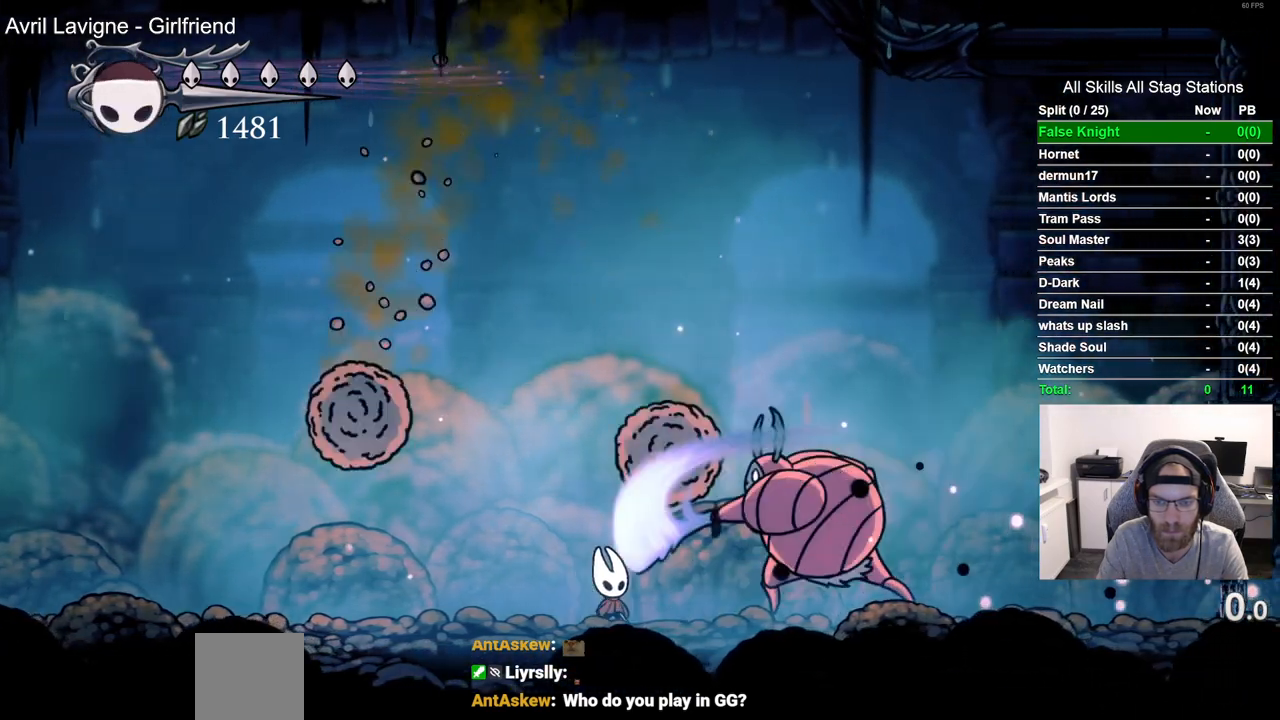
{"buttons": ["SQUARE"], "left_stick": "center", "right_stick": "center", "events": [[117, "SQUARE", "up"], [150, "DPAD_LEFT", "up"], [150, "DPAD_UP", "down"], [167, "DPAD_UP", "up"], [250, "DPAD_RIGHT", "down"], [433, "SQUARE", "down"], [467, "DPAD_RIGHT", "up"]]}
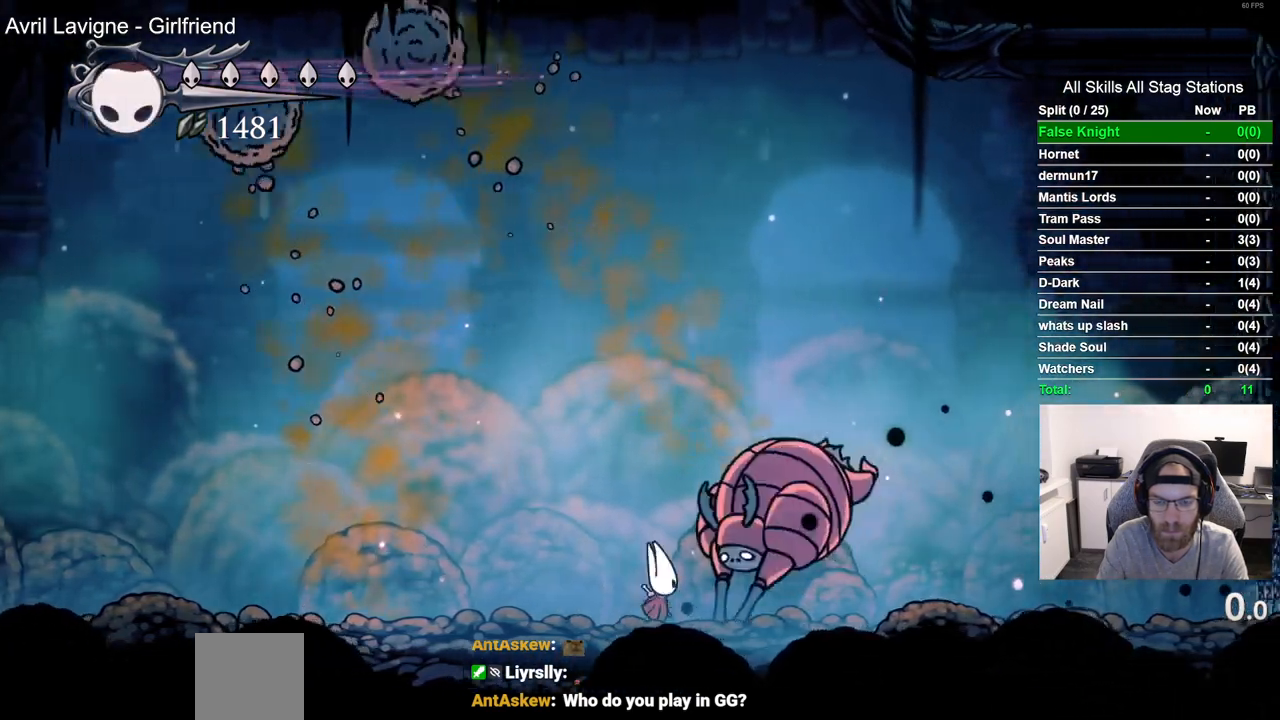
{"buttons": [], "left_stick": "center", "right_stick": "center", "events": [[83, "DPAD_LEFT", "down"], [83, "SQUARE", "up"], [417, "DPAD_LEFT", "up"]]}
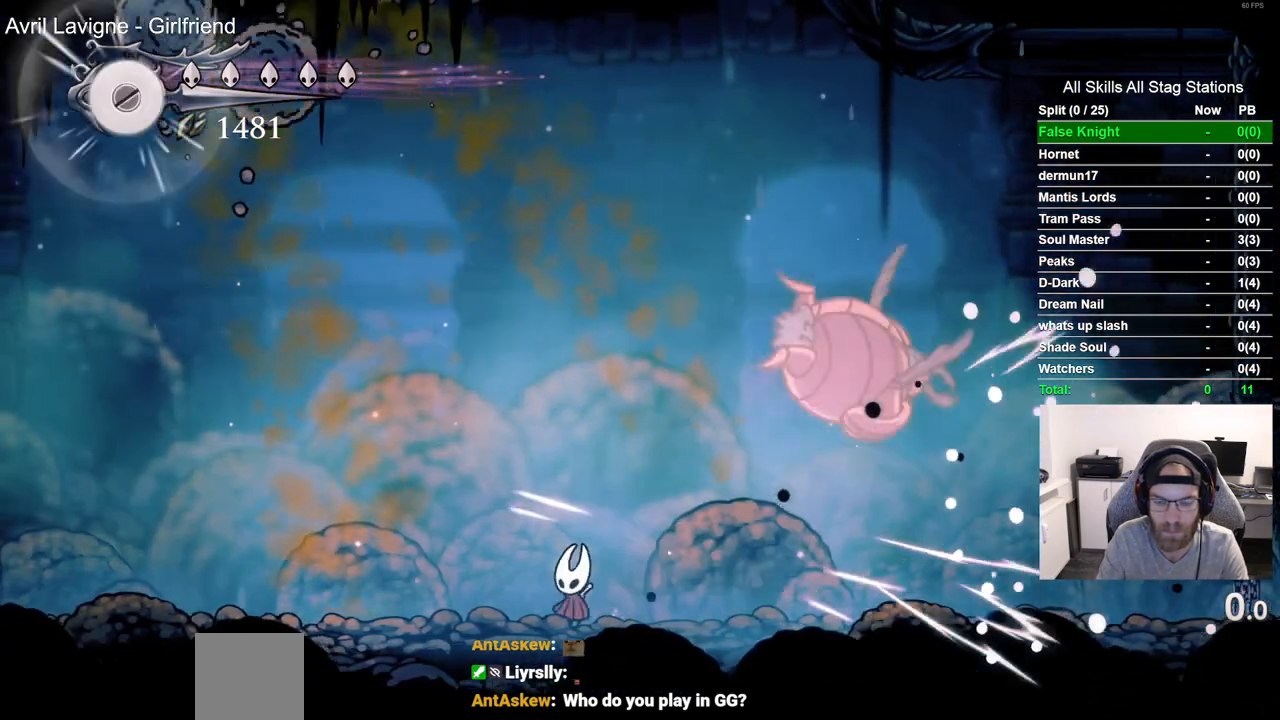
{"buttons": ["DPAD_RIGHT"], "left_stick": "center", "right_stick": "center", "events": [[83, "DPAD_RIGHT", "down"]]}
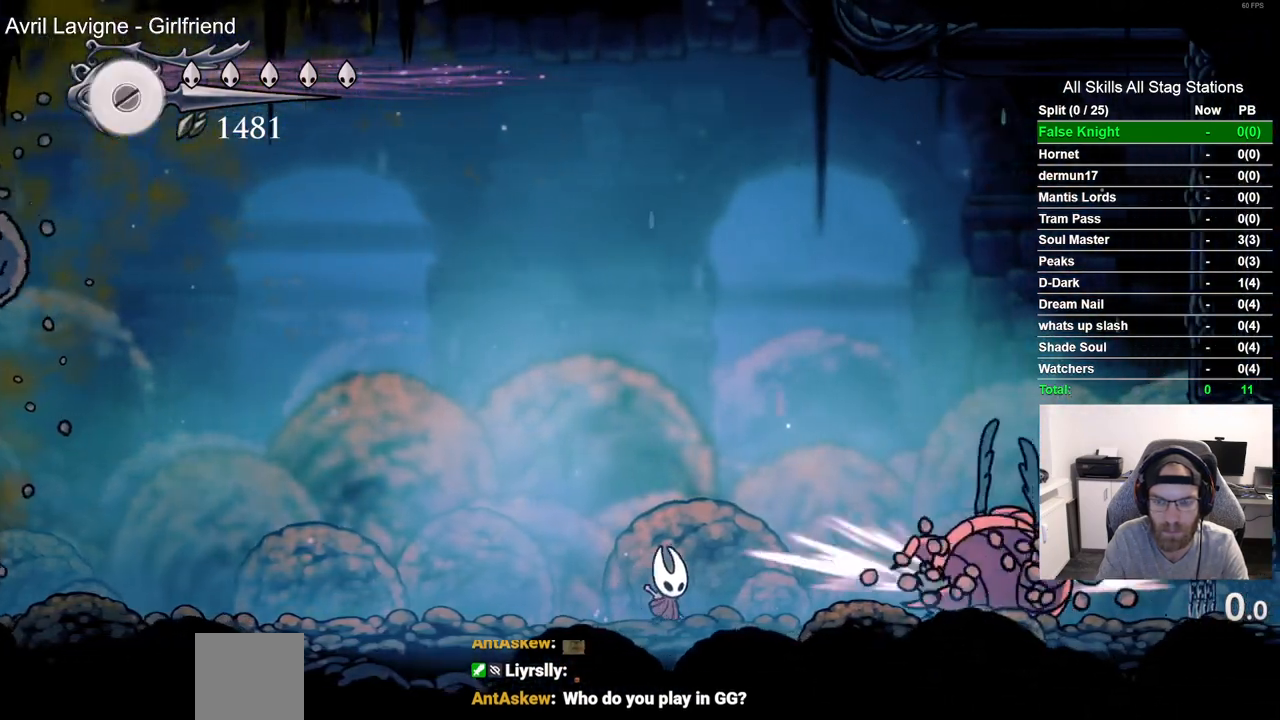
{"buttons": ["TRIANGLE"], "left_stick": "center", "right_stick": "center", "events": [[317, "TRIANGLE", "down"], [367, "DPAD_RIGHT", "up"]]}
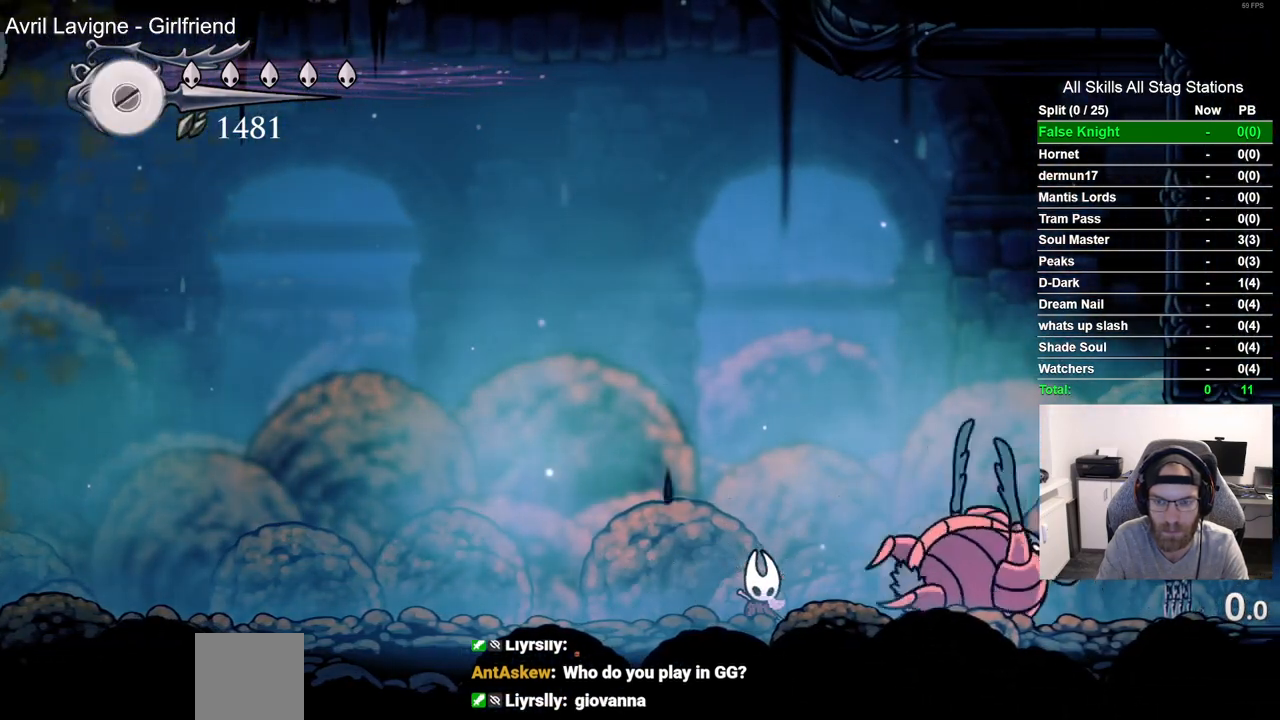
{"buttons": ["TRIANGLE"], "left_stick": "center", "right_stick": "center", "events": []}
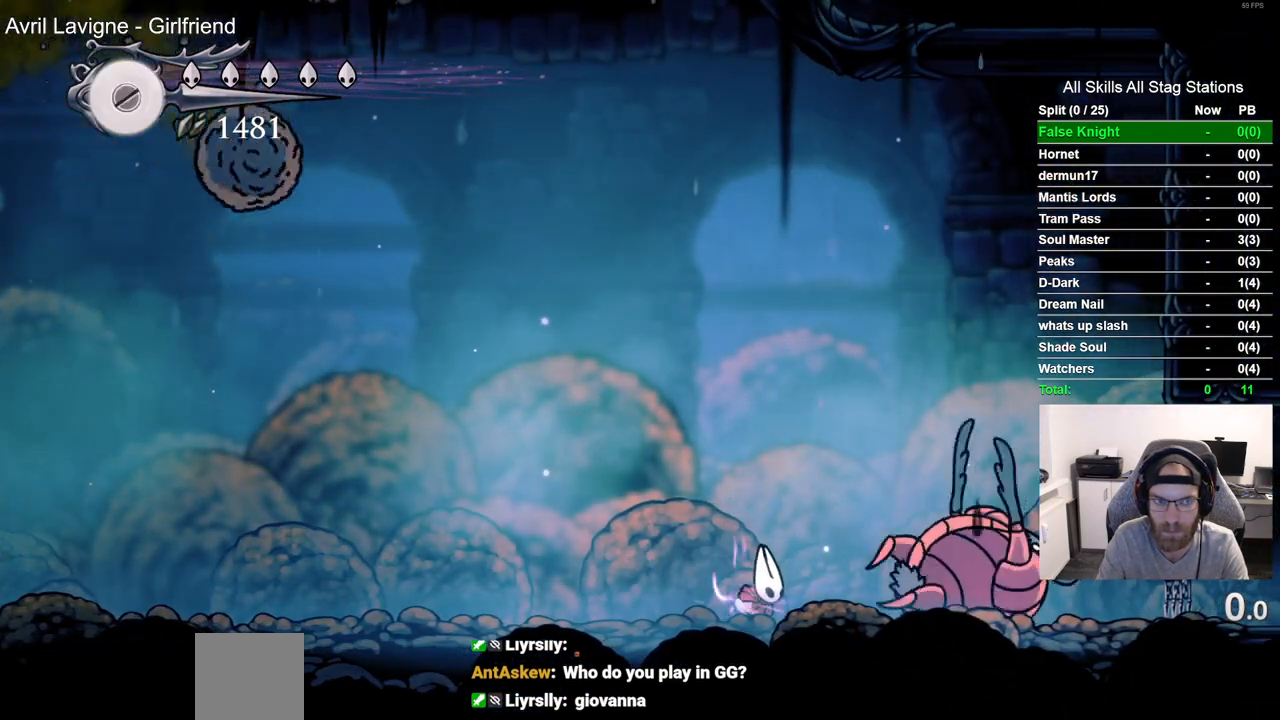
{"buttons": ["TRIANGLE"], "left_stick": "center", "right_stick": "center", "events": []}
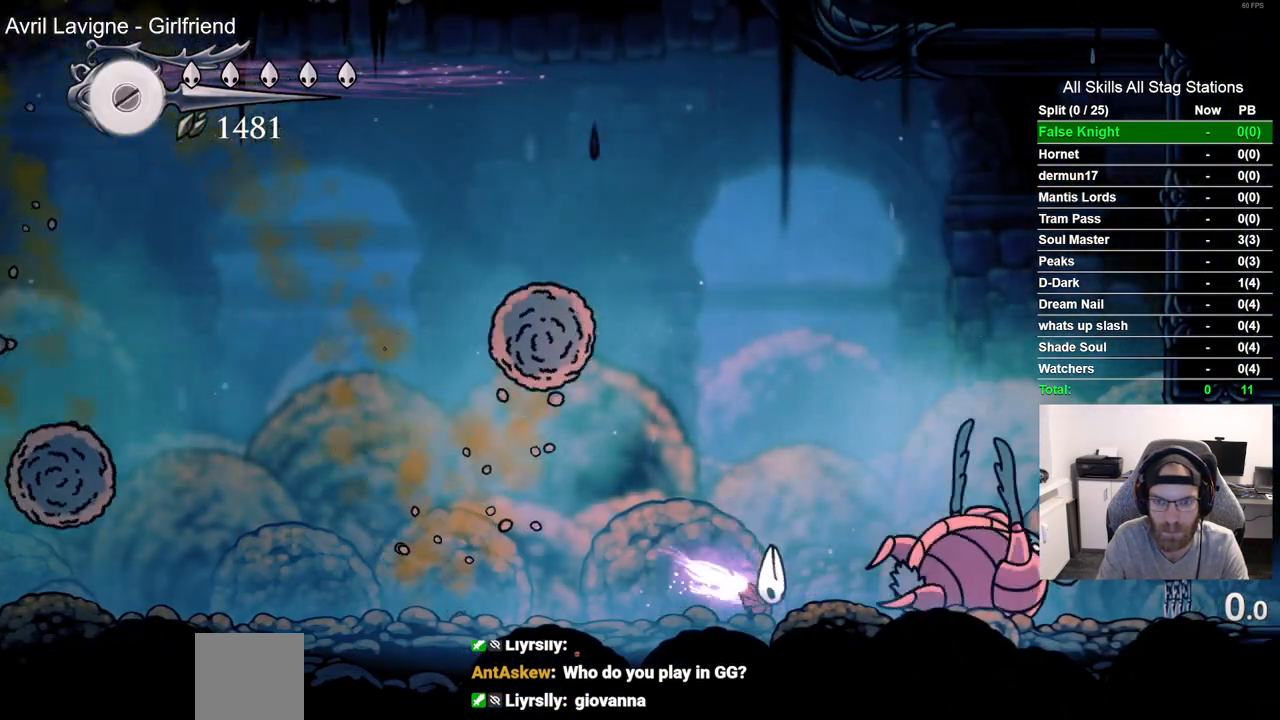
{"buttons": [], "left_stick": "center", "right_stick": "center", "events": [[500, "TRIANGLE", "up"]]}
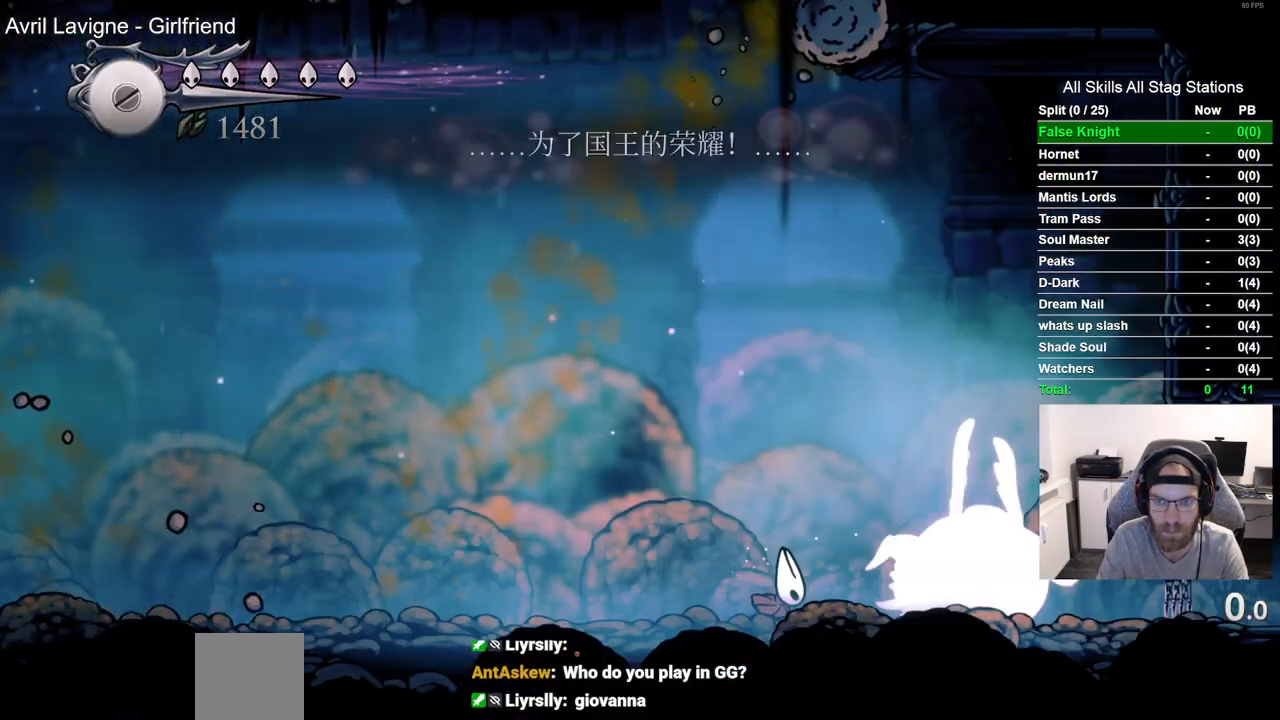
{"buttons": [], "left_stick": "center", "right_stick": "center", "events": [[133, "DPAD_RIGHT", "down"], [167, "SQUARE", "down"], [233, "DPAD_RIGHT", "up"], [300, "SQUARE", "up"]]}
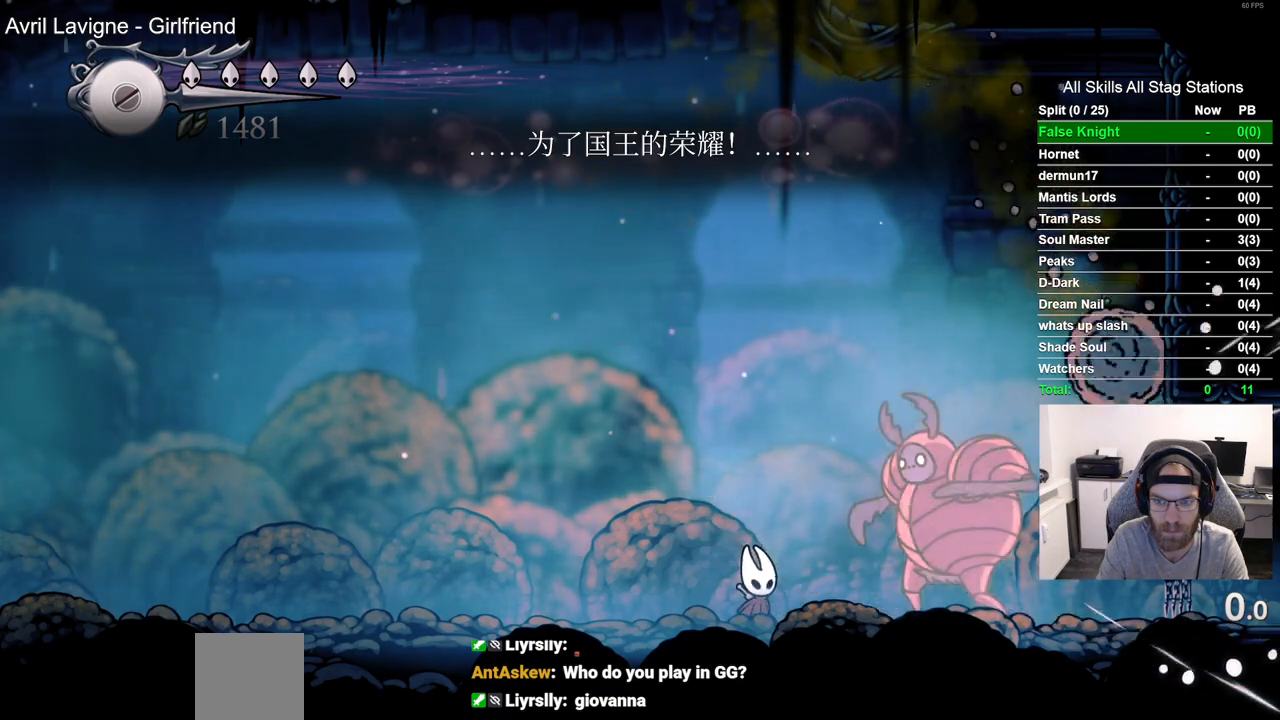
{"buttons": ["DPAD_RIGHT"], "left_stick": "center", "right_stick": "center", "events": [[17, "DPAD_RIGHT", "down"], [50, "SQUARE", "down"], [100, "DPAD_RIGHT", "up"], [167, "SQUARE", "up"], [183, "DPAD_LEFT", "down"], [367, "DPAD_LEFT", "up"], [433, "DPAD_RIGHT", "down"]]}
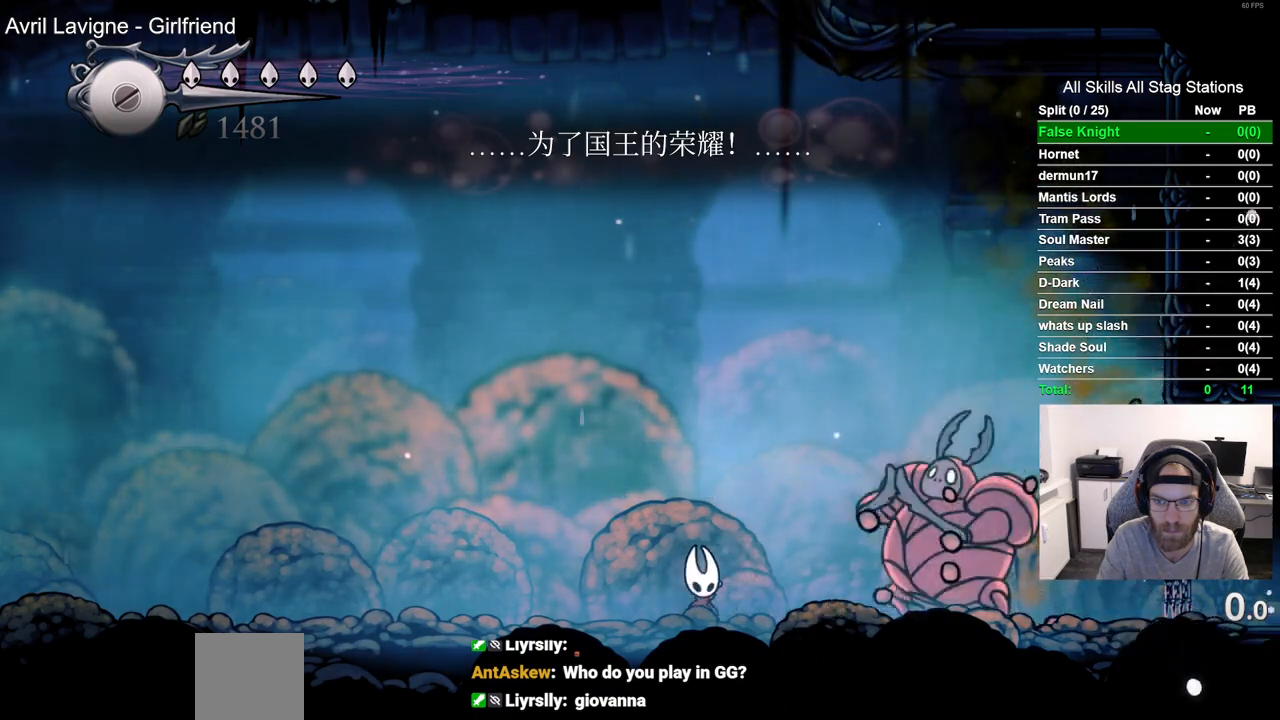
{"buttons": ["DPAD_LEFT"], "left_stick": "center", "right_stick": "center", "events": [[33, "R1", "down"], [50, "DPAD_RIGHT", "up"], [150, "R1", "up"], [333, "DPAD_LEFT", "down"]]}
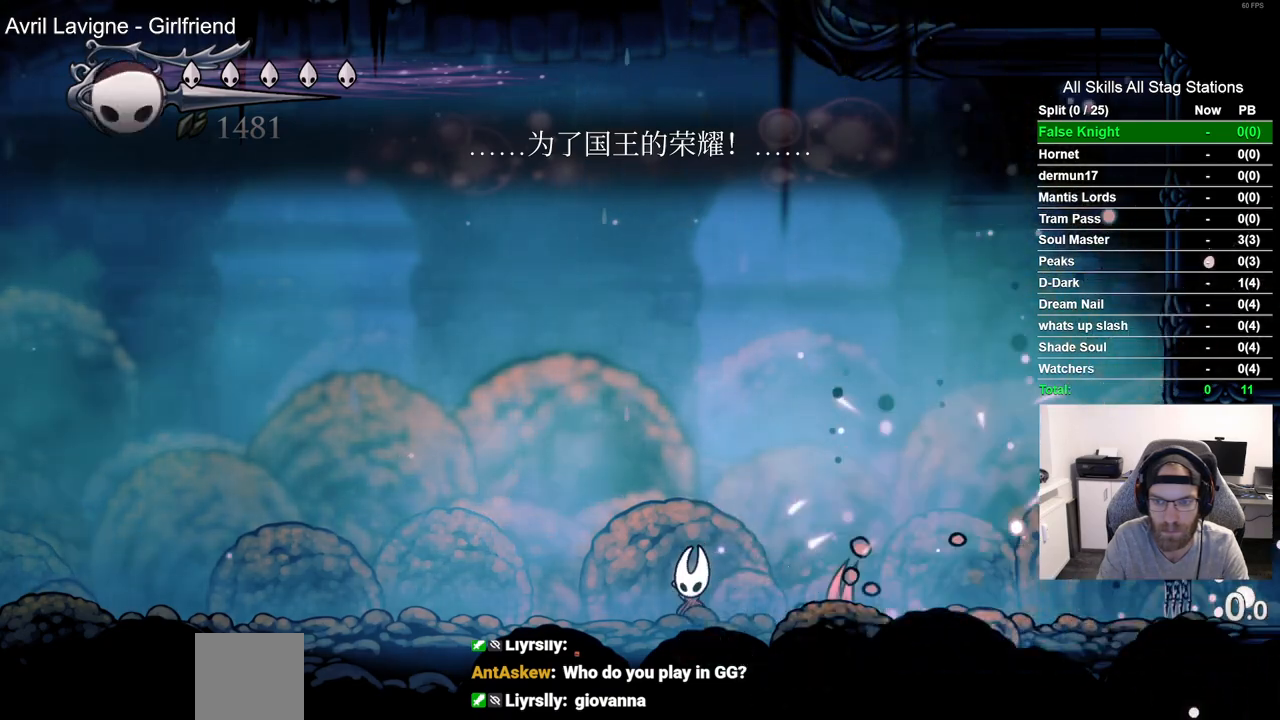
{"buttons": ["CROSS", "DPAD_DOWN", "DPAD_LEFT"], "left_stick": "center", "right_stick": "center", "events": [[33, "CROSS", "down"], [117, "DPAD_DOWN", "down"], [217, "CROSS", "up"], [317, "CROSS", "down"]]}
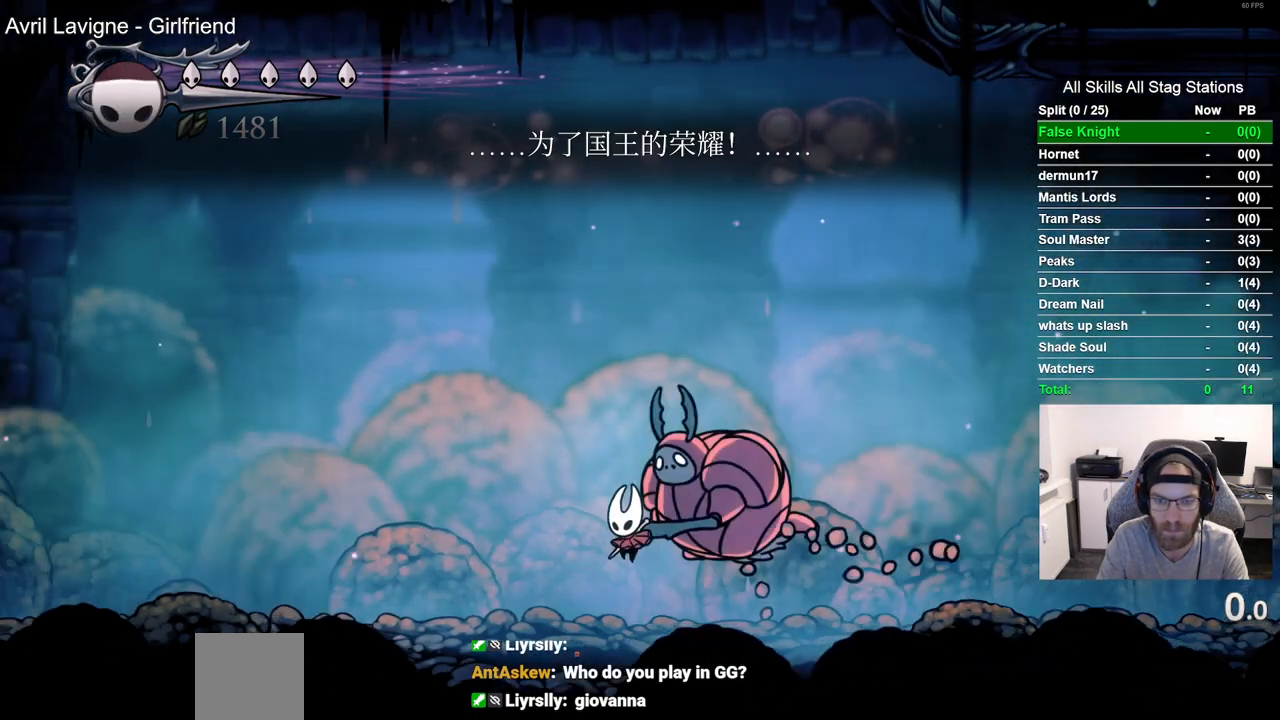
{"buttons": [], "left_stick": "center", "right_stick": "center", "events": [[133, "CROSS", "up"], [267, "SQUARE", "down"], [400, "DPAD_LEFT", "up"], [433, "SQUARE", "up"], [483, "DPAD_DOWN", "up"]]}
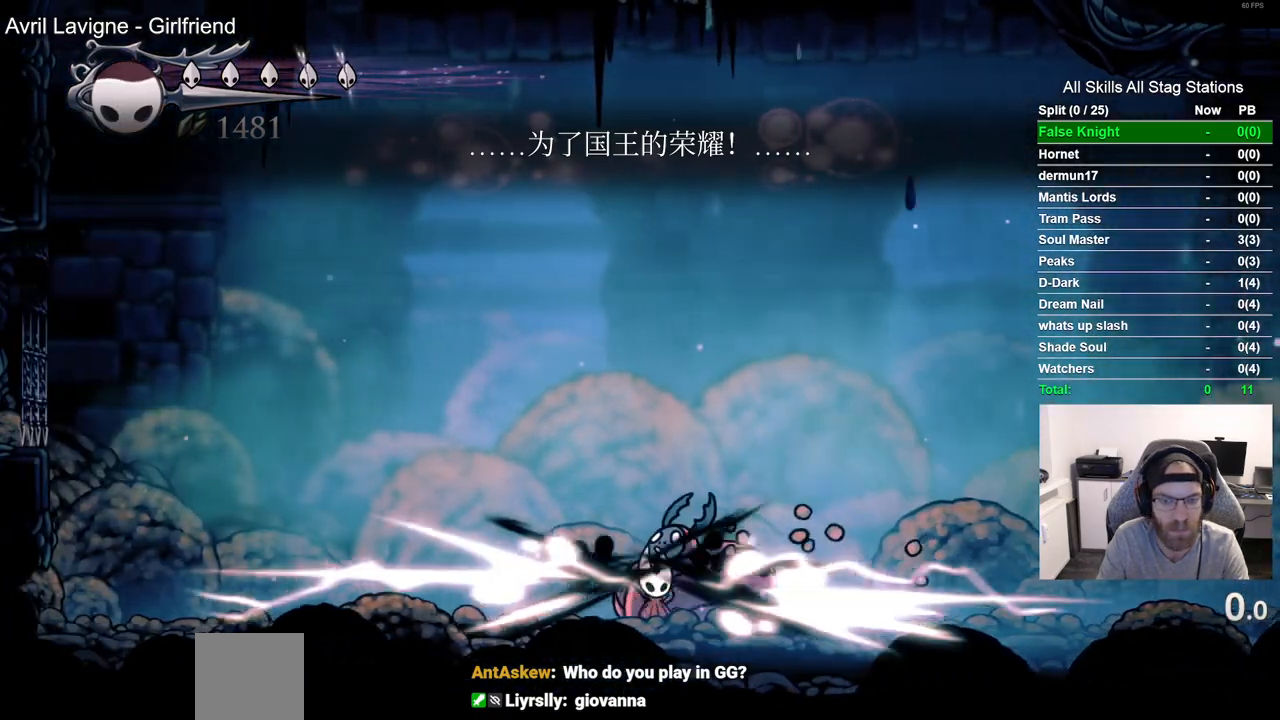
{"buttons": ["DPAD_LEFT"], "left_stick": "center", "right_stick": "center", "events": [[67, "DPAD_DOWN", "down"], [67, "DPAD_LEFT", "down"], [167, "DPAD_DOWN", "up"], [283, "DPAD_LEFT", "up"], [467, "DPAD_LEFT", "down"]]}
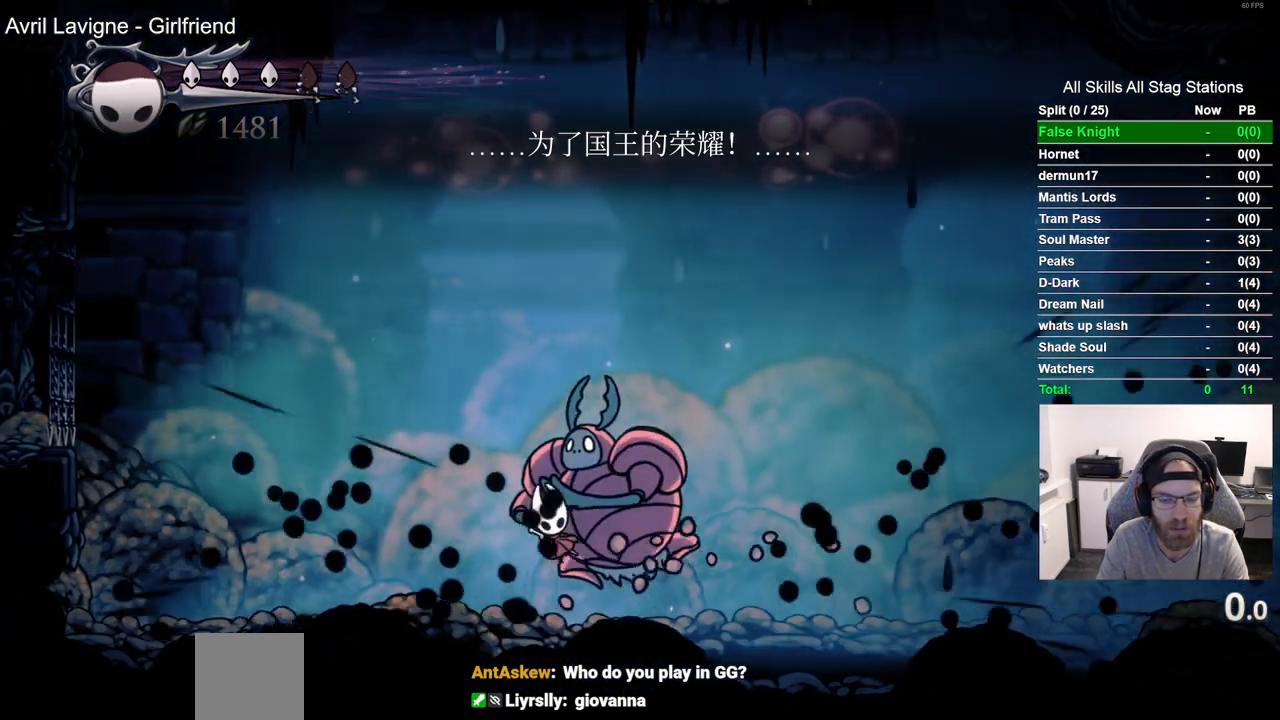
{"buttons": ["SQUARE", "DPAD_LEFT"], "left_stick": "center", "right_stick": "center", "events": [[17, "SQUARE", "down"], [167, "DPAD_LEFT", "up"], [167, "SQUARE", "up"], [367, "DPAD_LEFT", "down"], [367, "SQUARE", "down"]]}
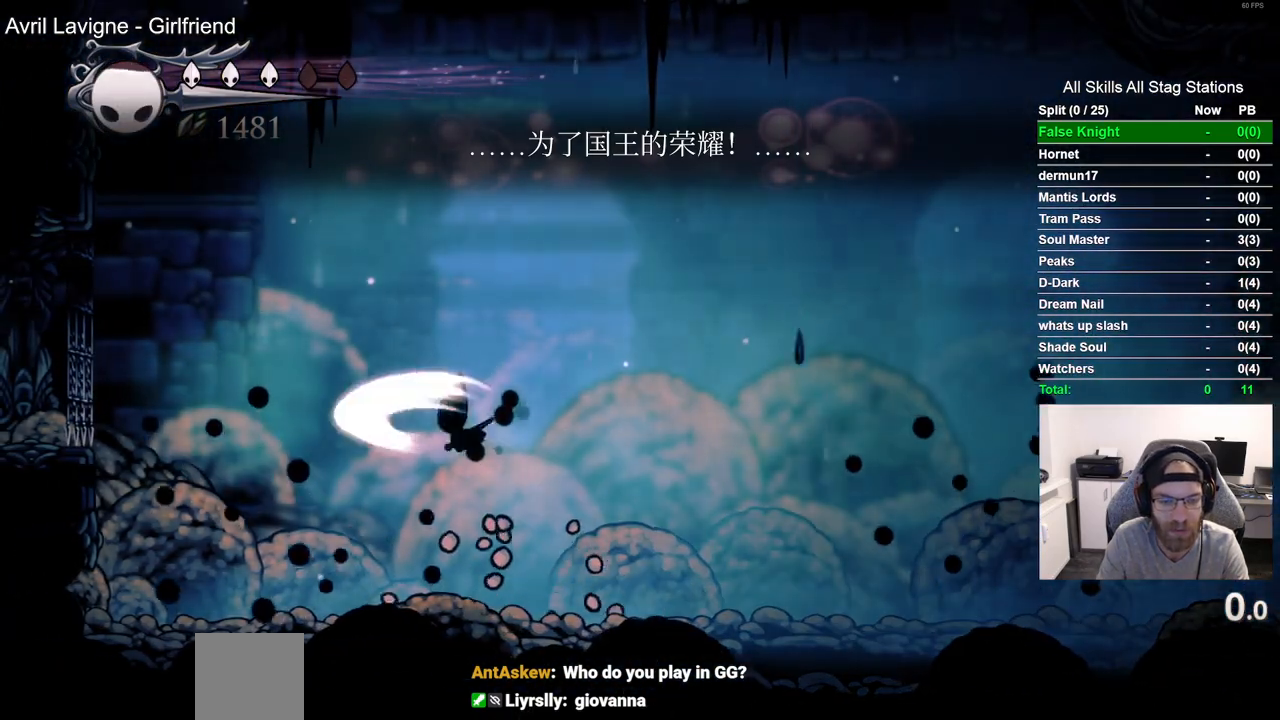
{"buttons": [], "left_stick": "center", "right_stick": "center", "events": [[33, "DPAD_LEFT", "up"], [50, "SQUARE", "up"], [300, "SQUARE", "down"], [317, "DPAD_LEFT", "down"], [483, "DPAD_LEFT", "up"], [483, "SQUARE", "up"]]}
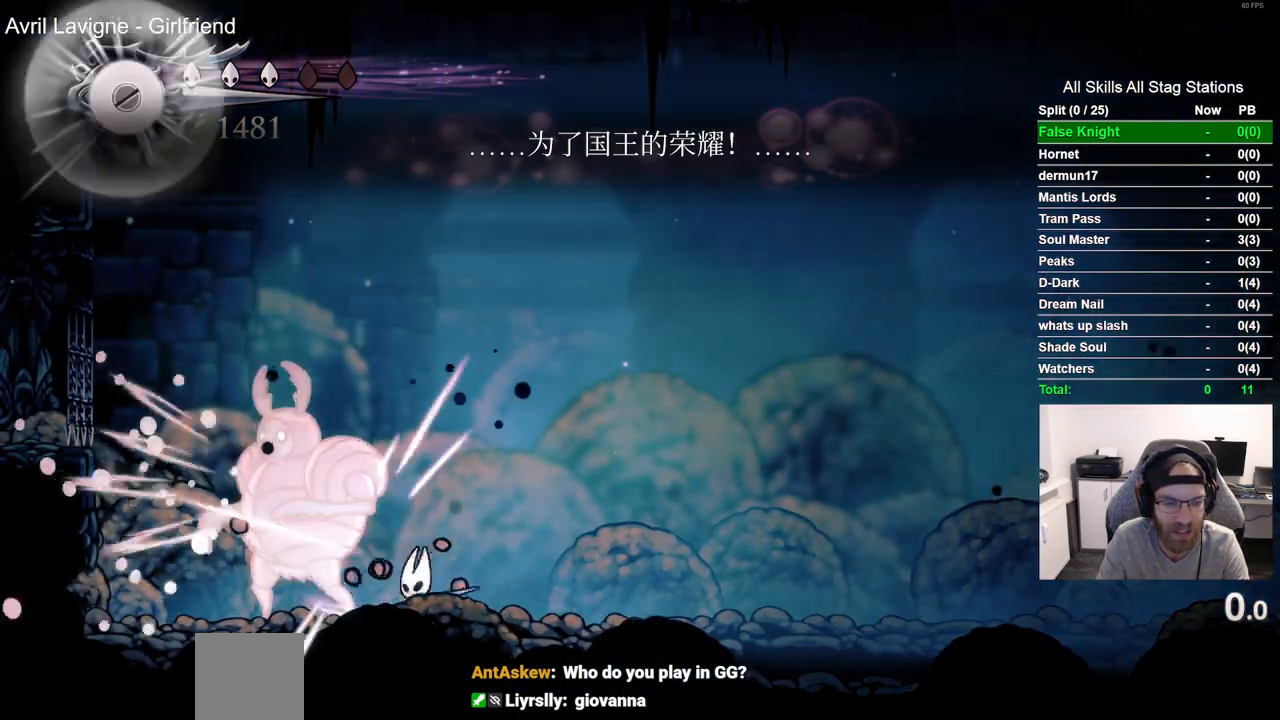
{"buttons": [], "left_stick": "center", "right_stick": "center", "events": [[200, "SQUARE", "down"], [367, "SQUARE", "up"]]}
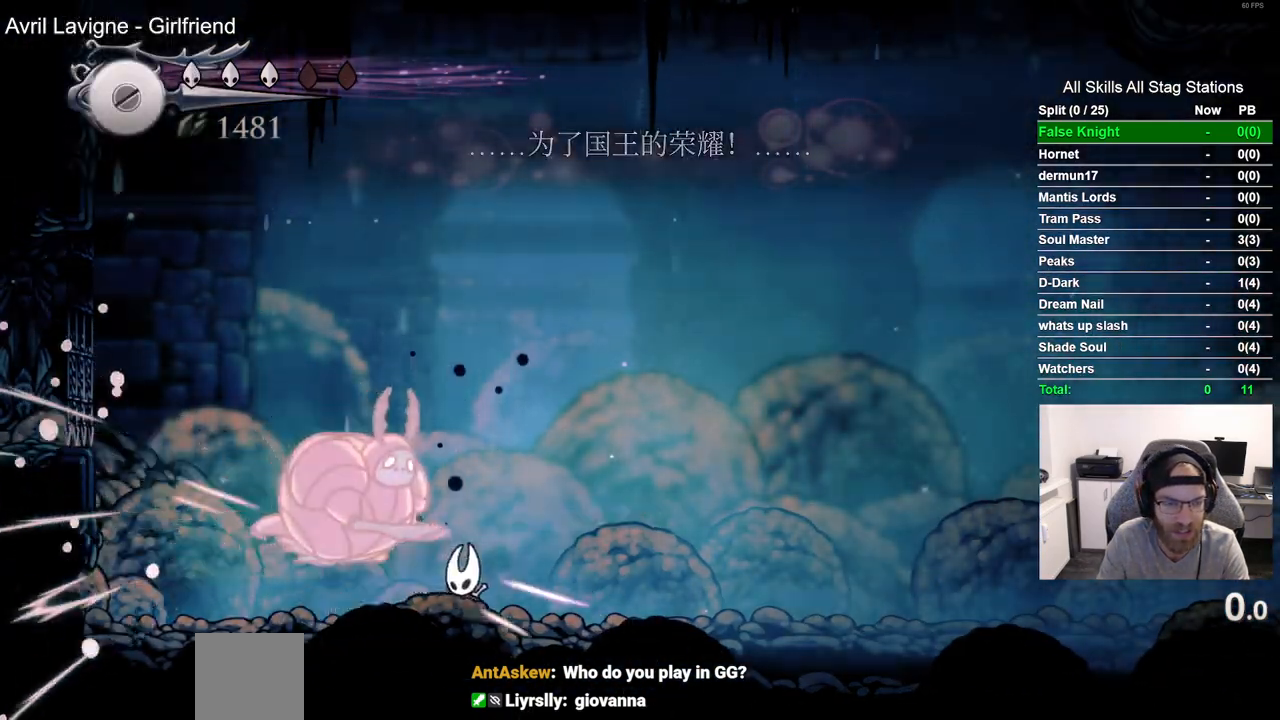
{"buttons": ["DPAD_RIGHT"], "left_stick": "center", "right_stick": "center", "events": [[117, "SQUARE", "down"], [283, "DPAD_RIGHT", "down"], [283, "SQUARE", "up"]]}
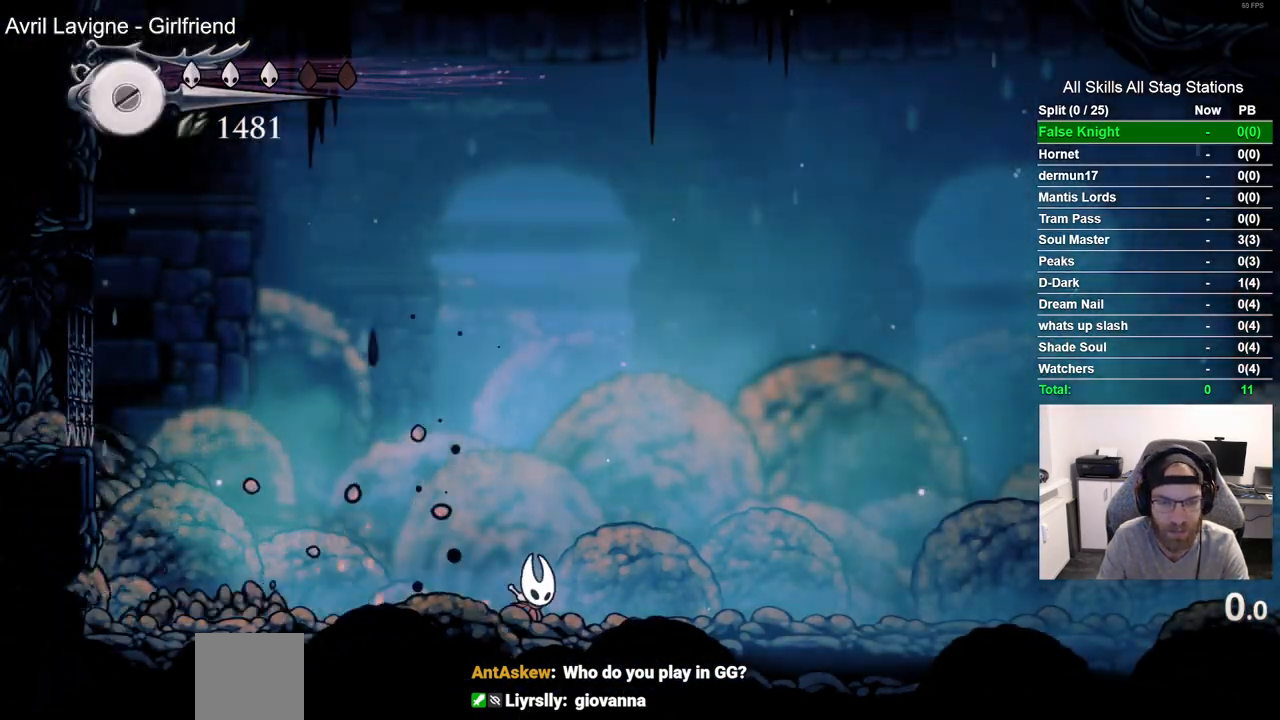
{"buttons": [], "left_stick": "center", "right_stick": "center", "events": [[83, "DPAD_RIGHT", "up"], [167, "CROSS", "down"], [200, "DPAD_DOWN", "down"], [217, "CROSS", "up"], [250, "CIRCLE", "down"], [367, "CIRCLE", "up"], [483, "DPAD_DOWN", "up"]]}